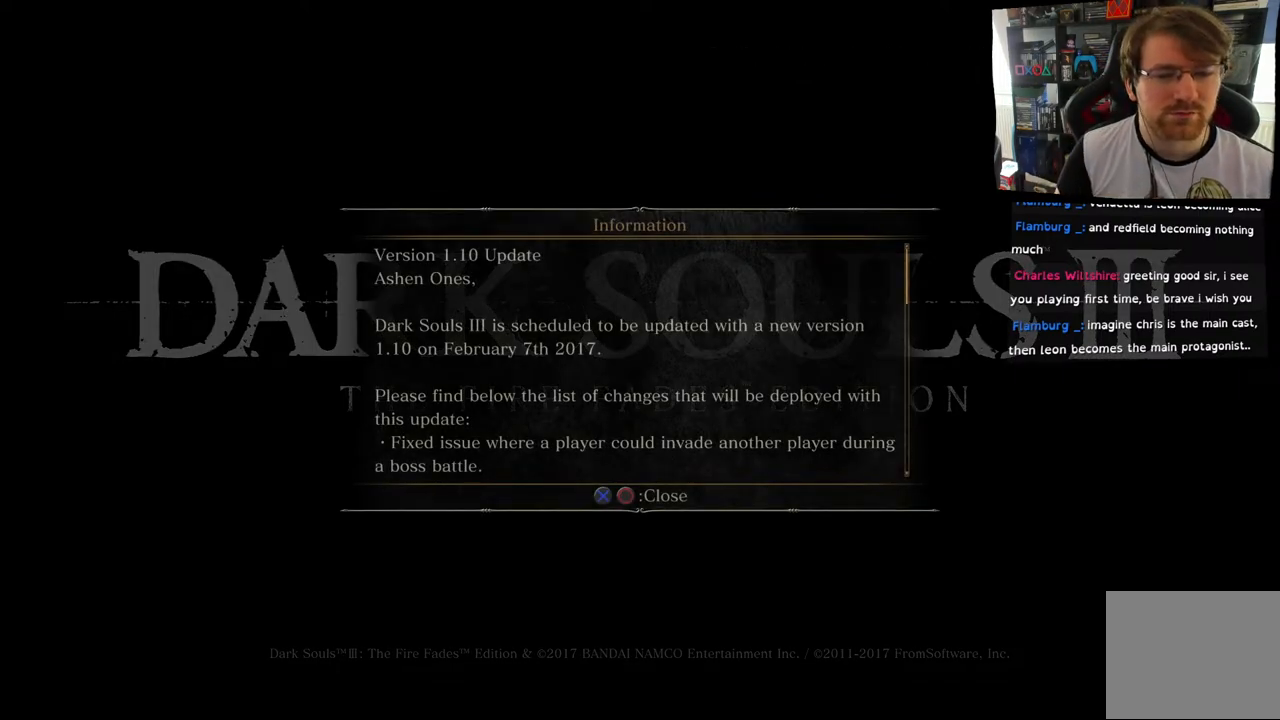
Gameplay with a controller (PlayStation layout); each line is a JSON object with the inputs held at the frame after it. "events" lists button and stick changes between this image and that frame as [ms after this image, input, new state], when the widget could be followed in between.
{"buttons": ["DPAD_DOWN"], "left_stick": "center", "right_stick": "center", "events": [[50, "DPAD_DOWN", "down"]]}
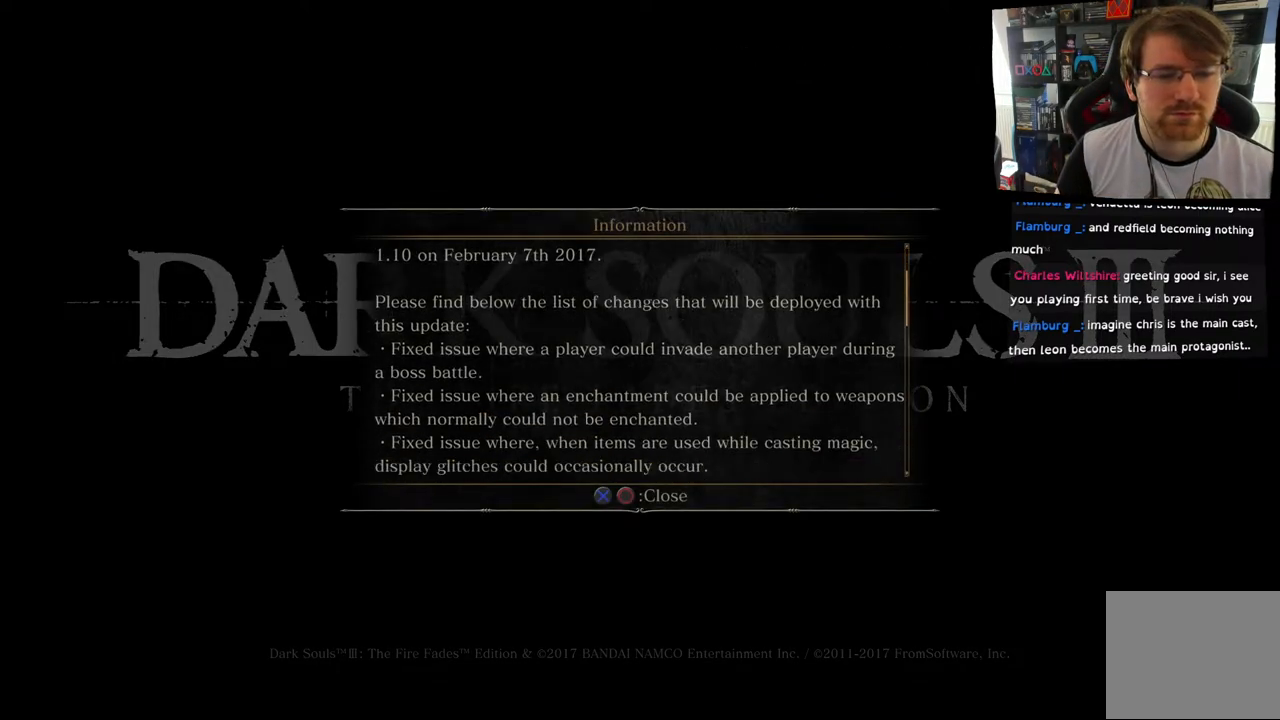
{"buttons": [], "left_stick": "center", "right_stick": "center", "events": [[350, "DPAD_DOWN", "up"]]}
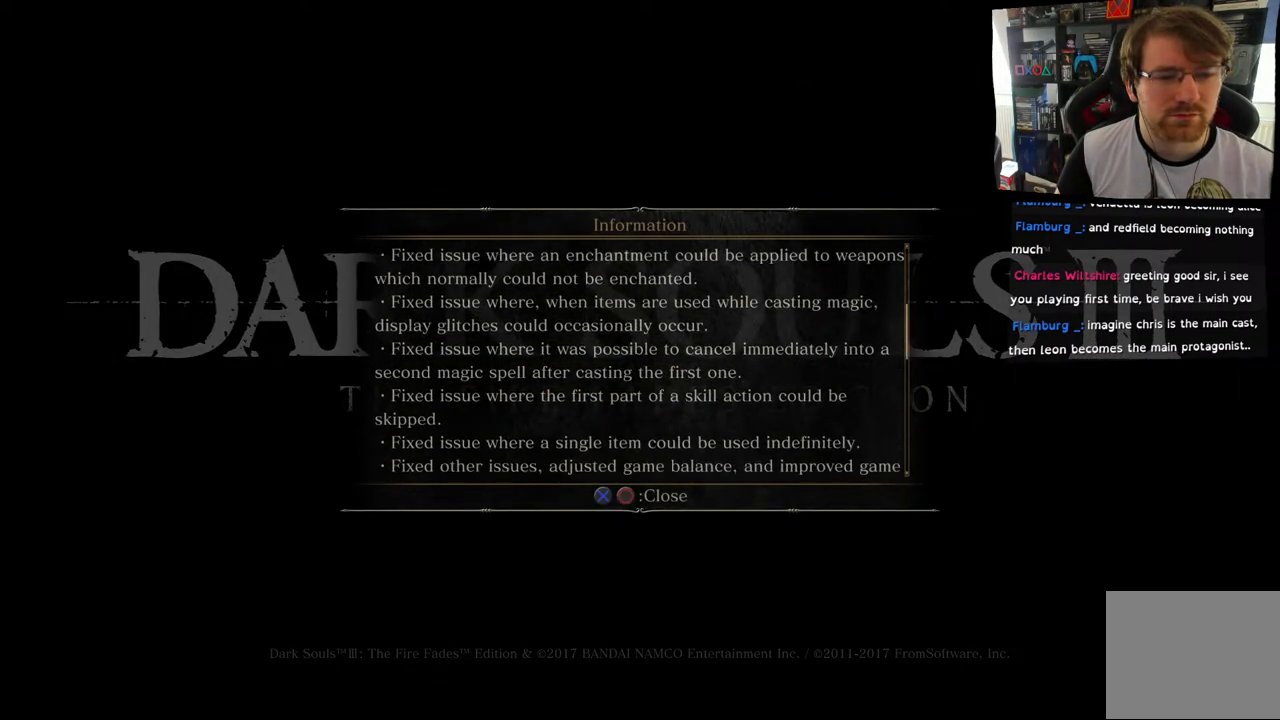
{"buttons": ["DPAD_UP"], "left_stick": "center", "right_stick": "center", "events": [[50, "DPAD_UP", "down"]]}
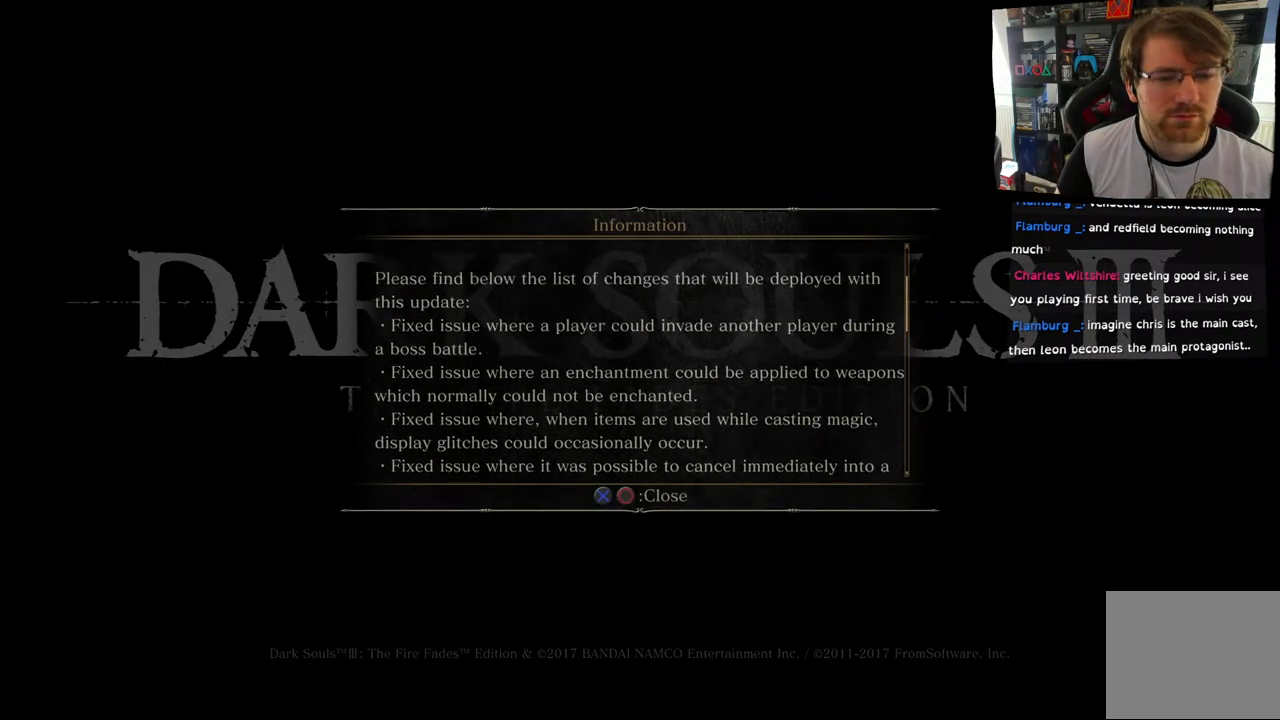
{"buttons": [], "left_stick": "center", "right_stick": "center", "events": [[500, "DPAD_UP", "up"]]}
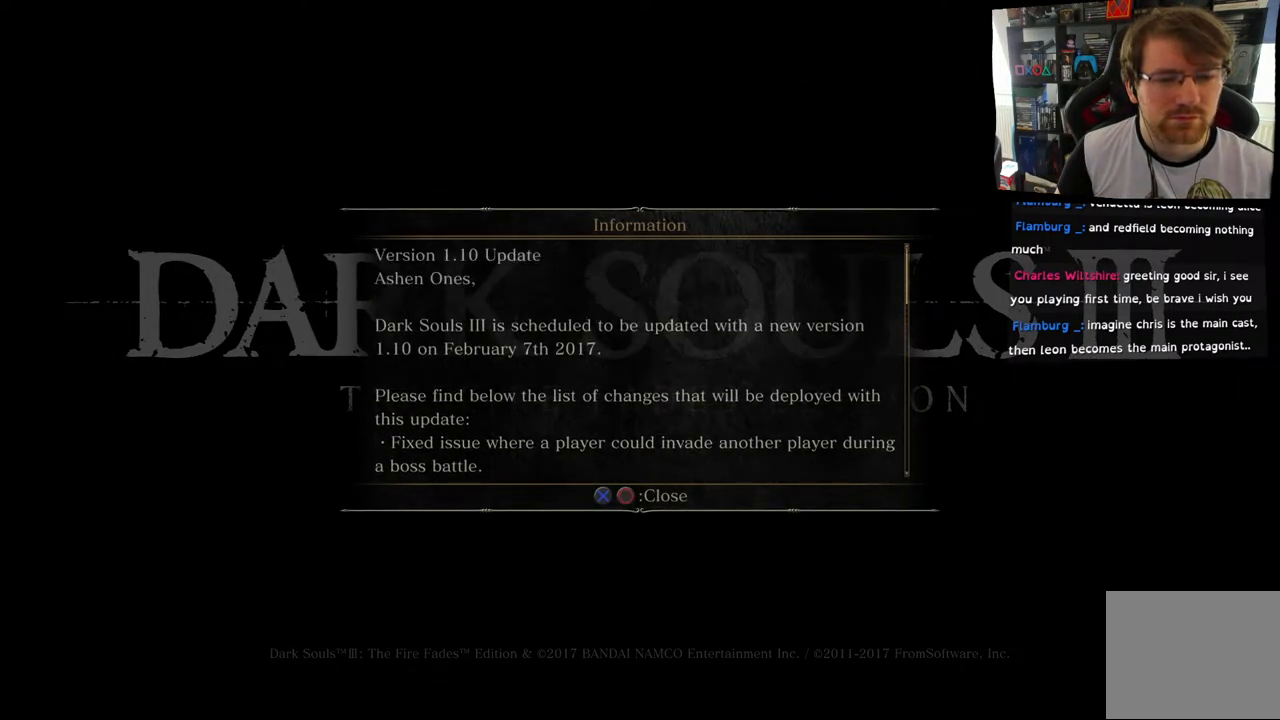
{"buttons": [], "left_stick": "center", "right_stick": "center", "events": []}
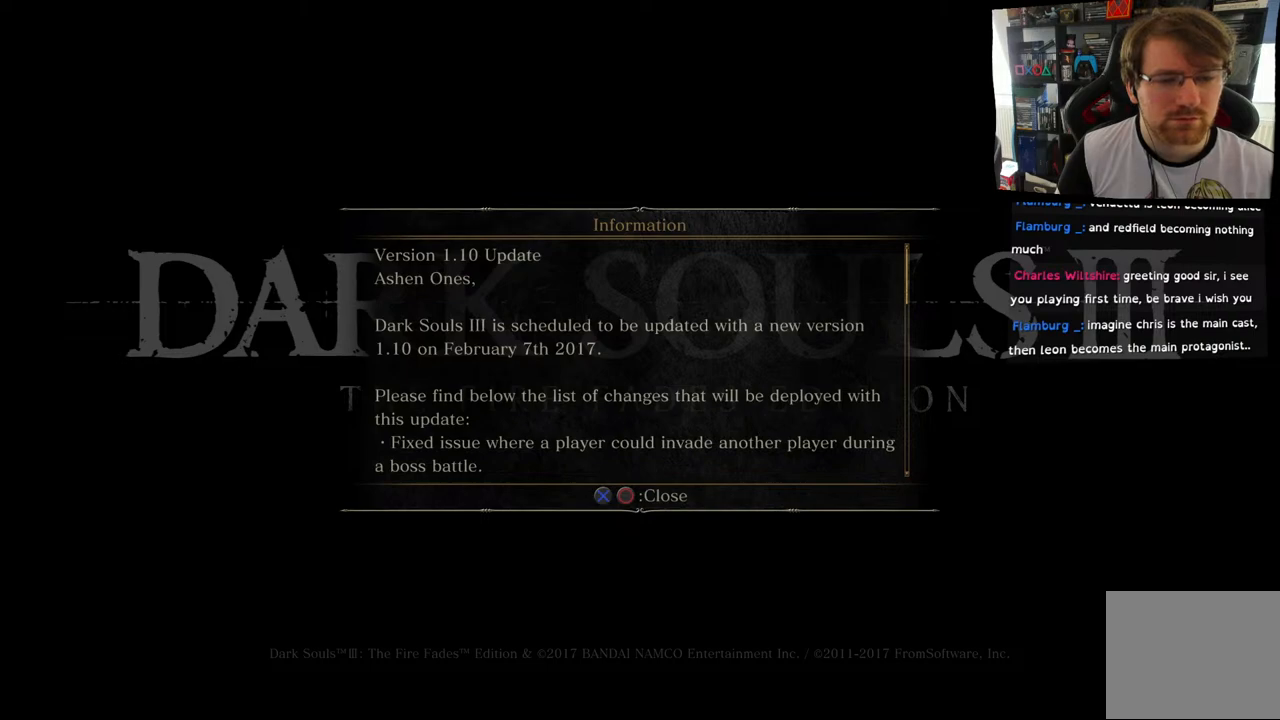
{"buttons": [], "left_stick": "center", "right_stick": "center", "events": []}
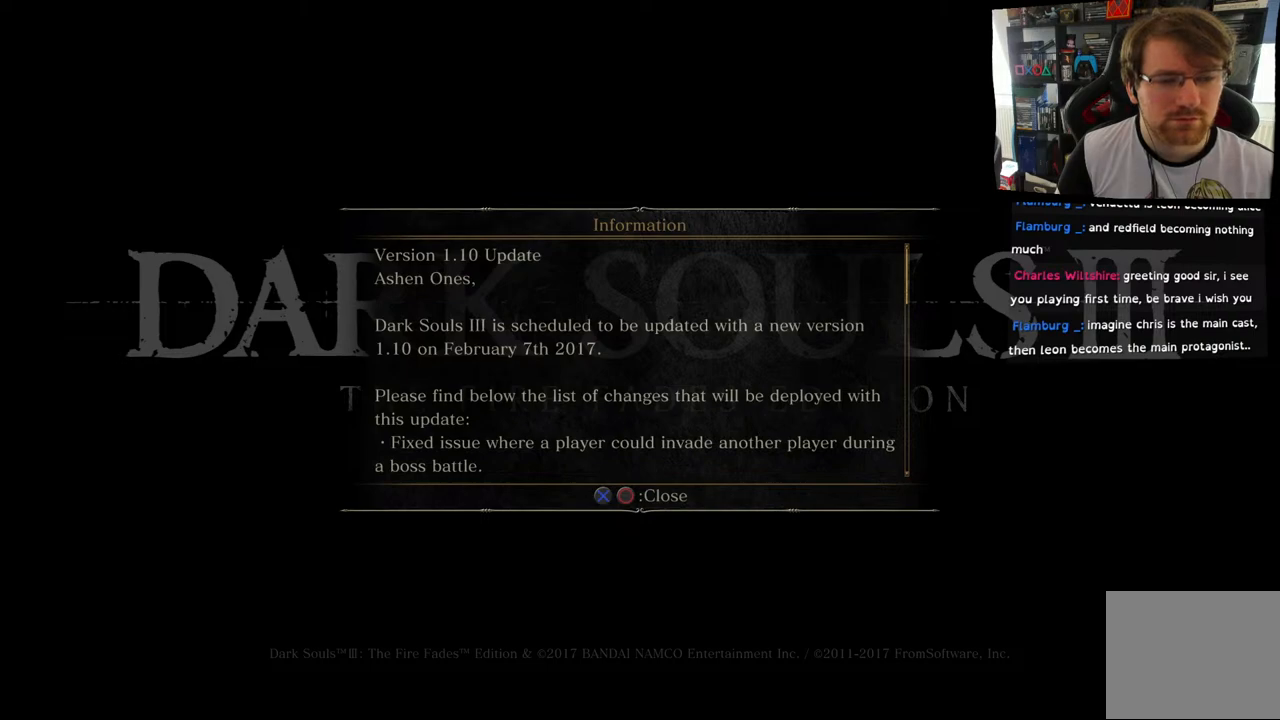
{"buttons": [], "left_stick": "center", "right_stick": "center", "events": []}
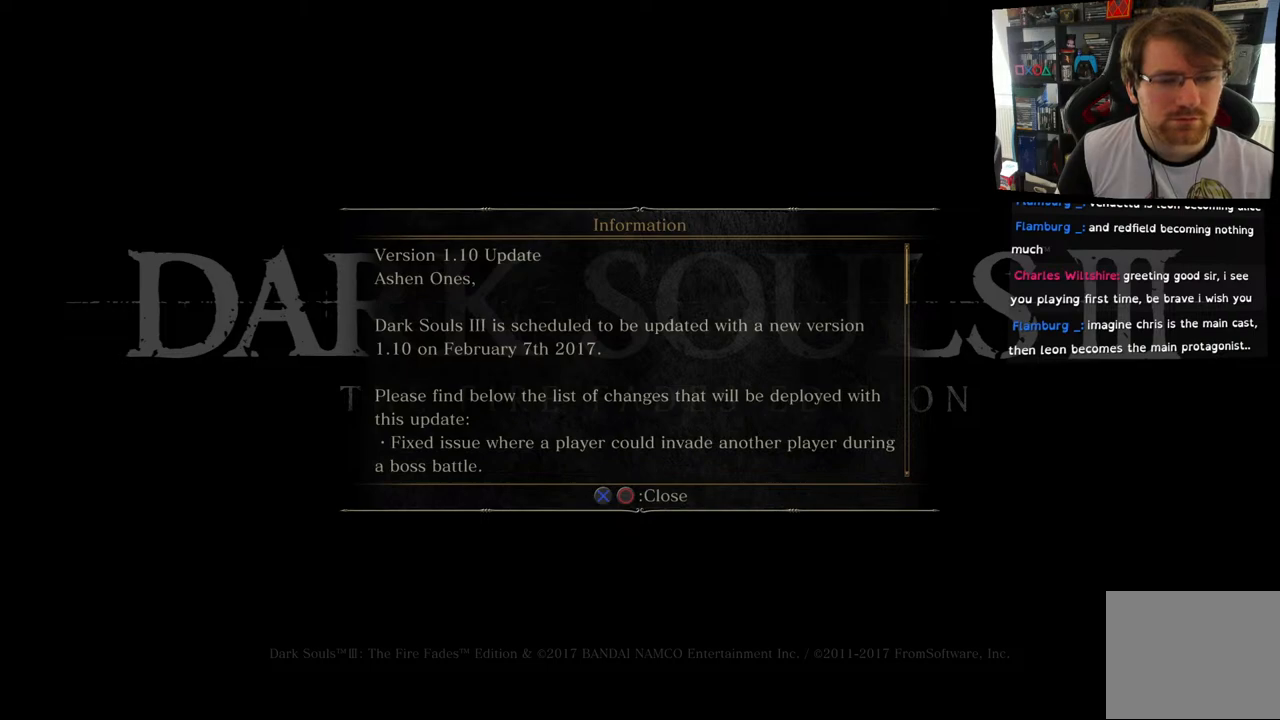
{"buttons": ["DPAD_DOWN"], "left_stick": "center", "right_stick": "center", "events": [[500, "DPAD_DOWN", "down"]]}
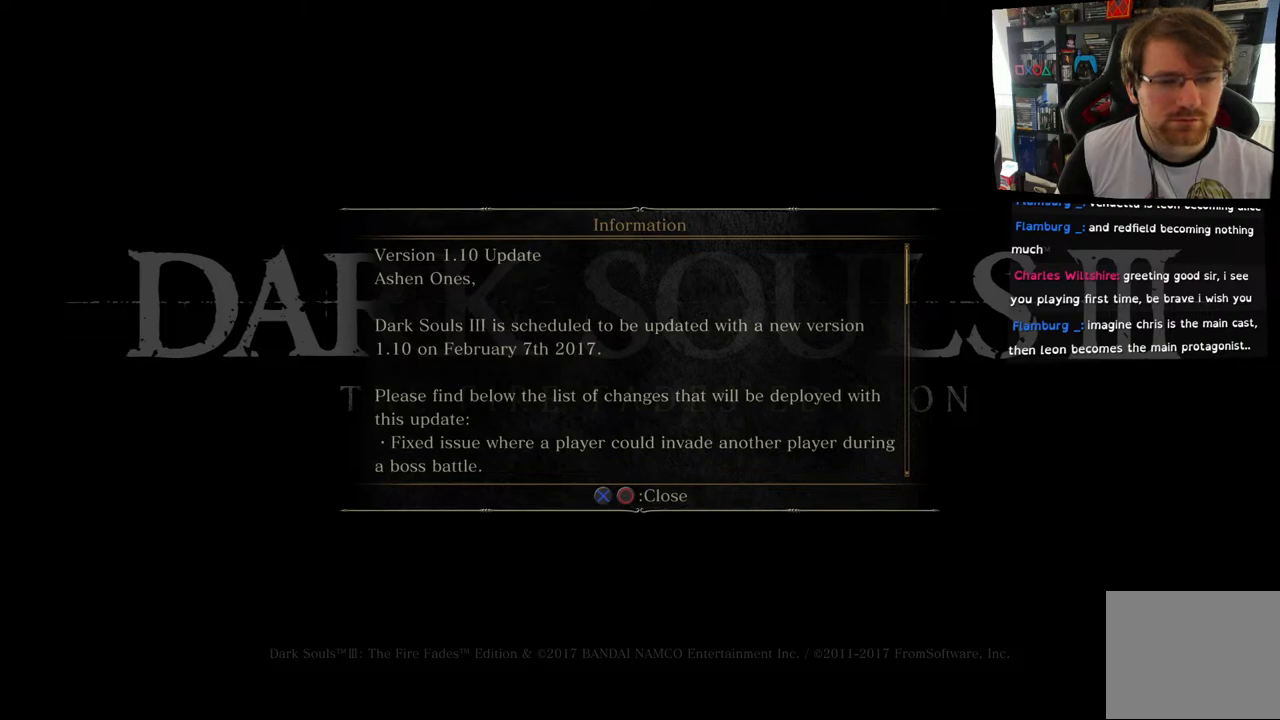
{"buttons": ["DPAD_DOWN"], "left_stick": "center", "right_stick": "center", "events": []}
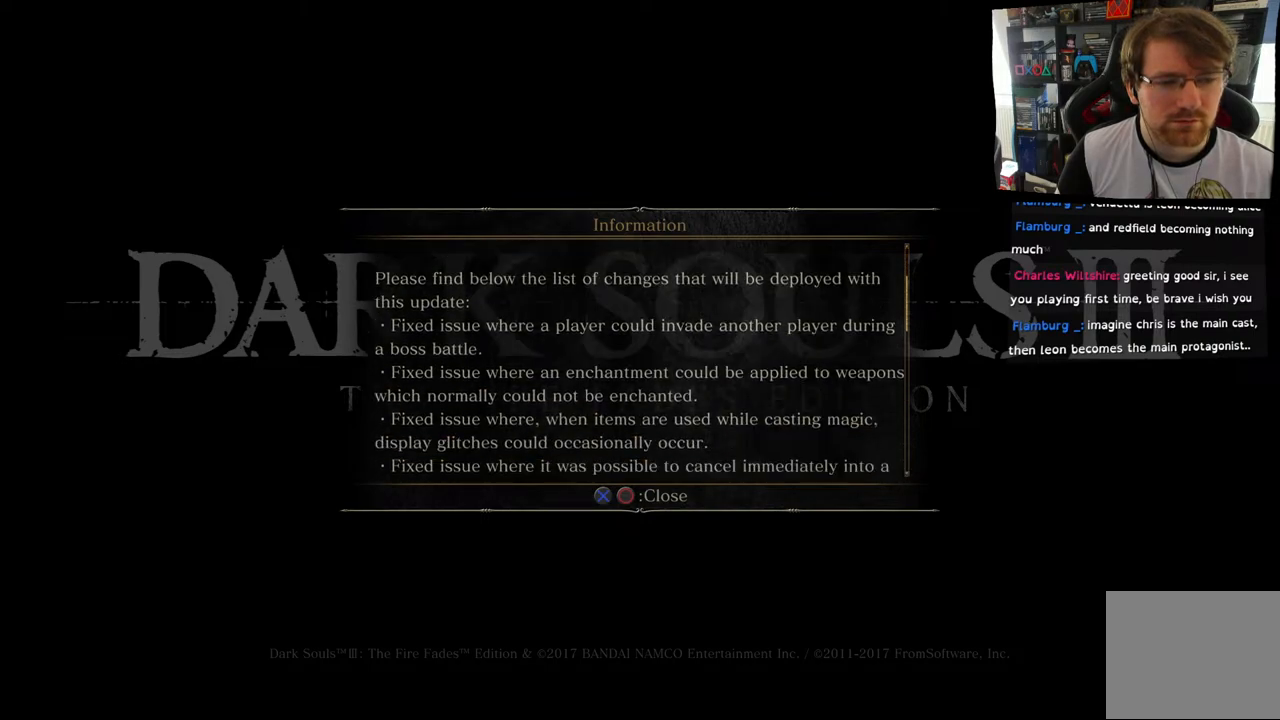
{"buttons": ["DPAD_DOWN"], "left_stick": "center", "right_stick": "center", "events": []}
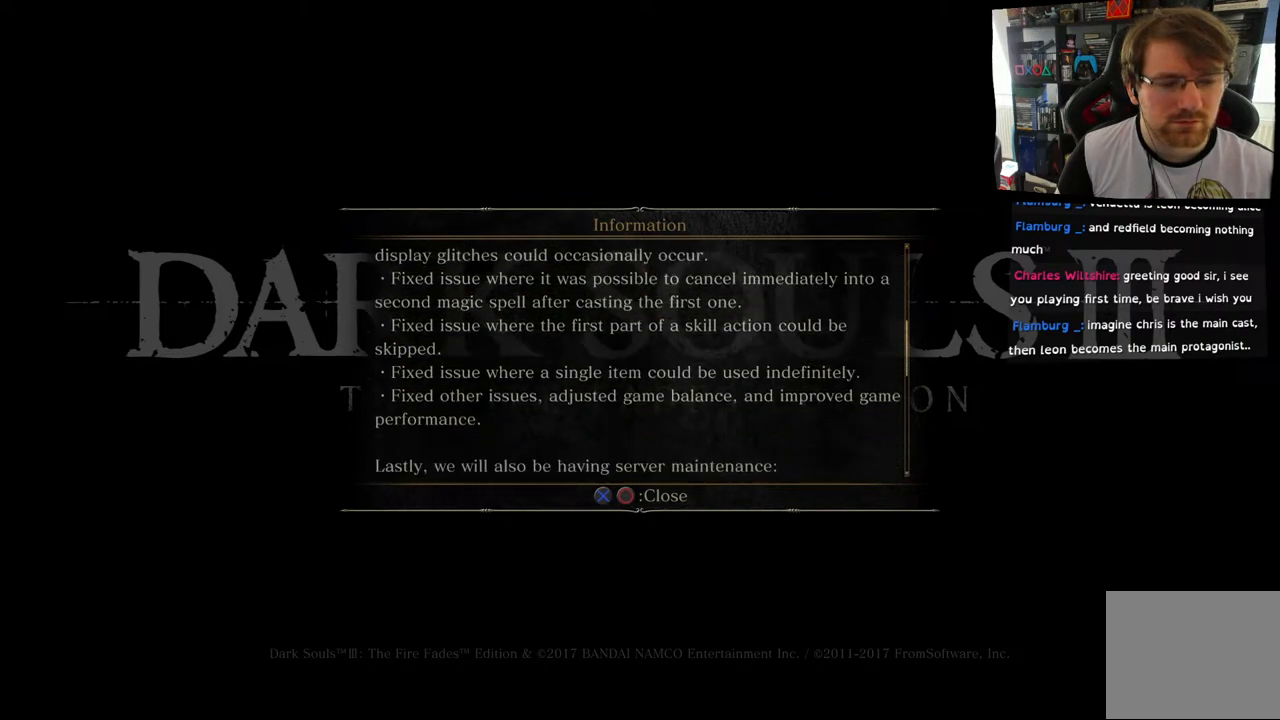
{"buttons": [], "left_stick": "center", "right_stick": "center", "events": [[50, "DPAD_DOWN", "up"], [250, "CIRCLE", "down"], [333, "CIRCLE", "up"]]}
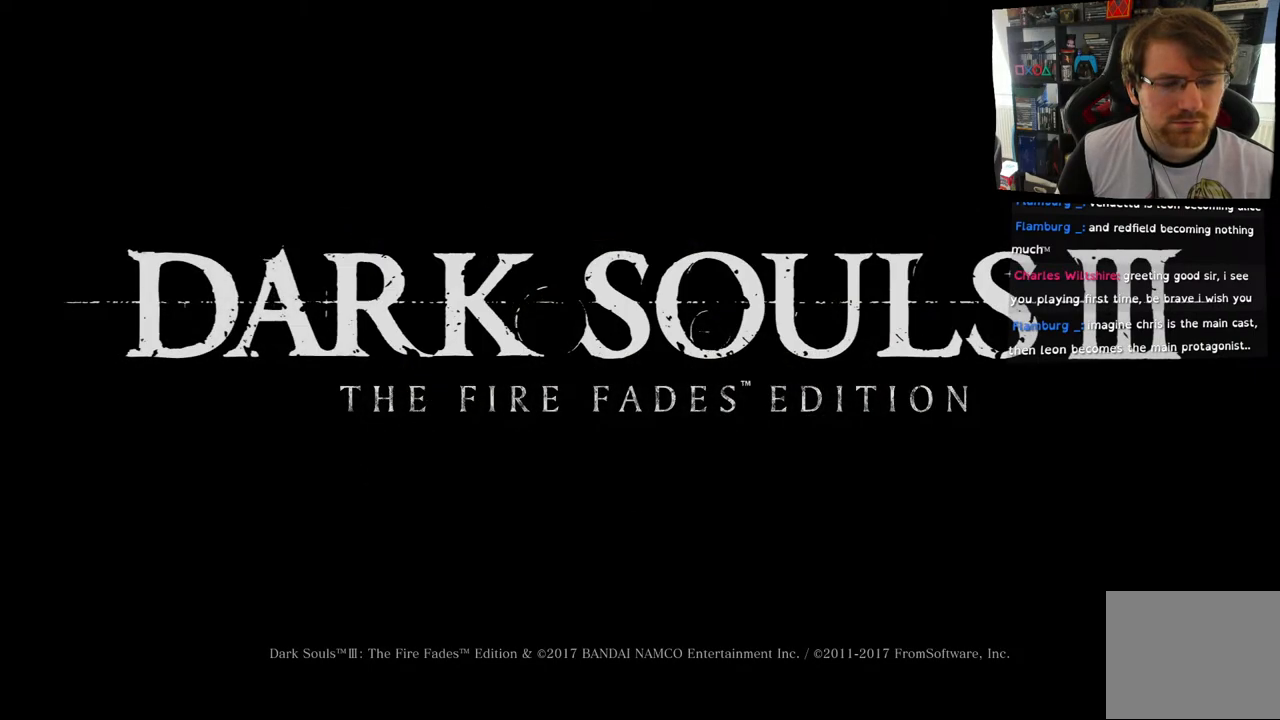
{"buttons": [], "left_stick": "center", "right_stick": "center", "events": []}
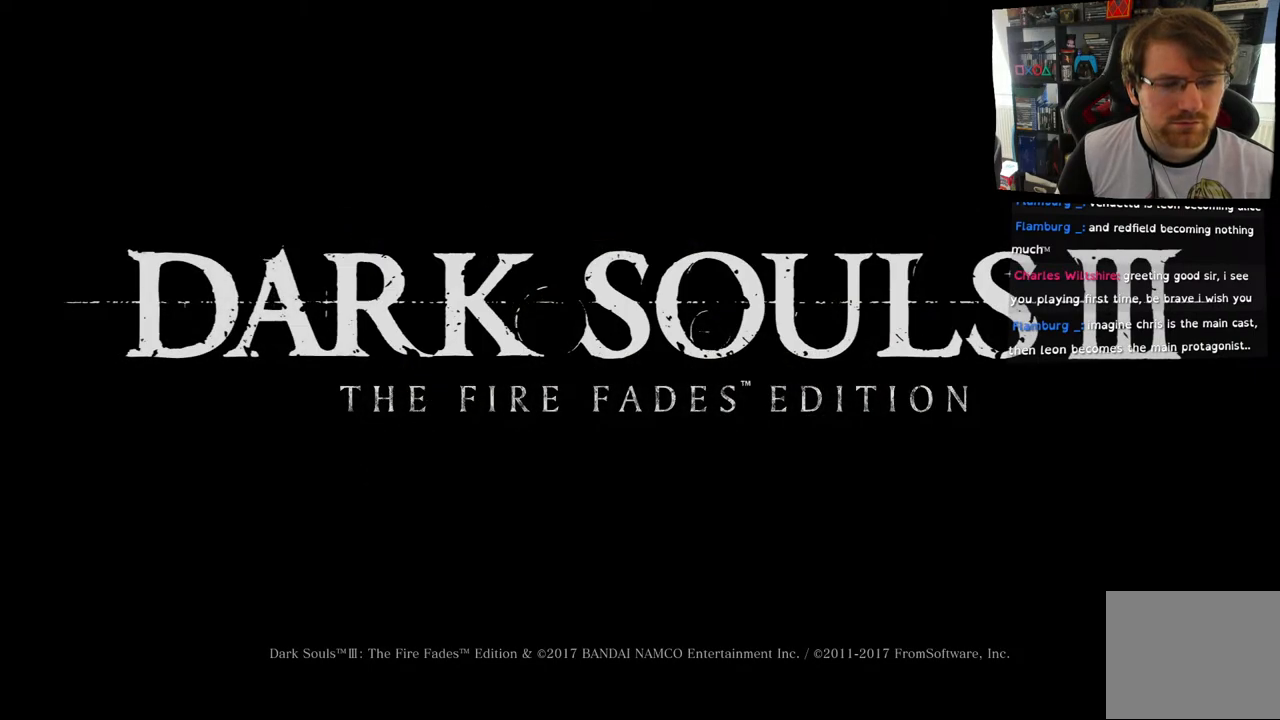
{"buttons": [], "left_stick": "center", "right_stick": "center", "events": []}
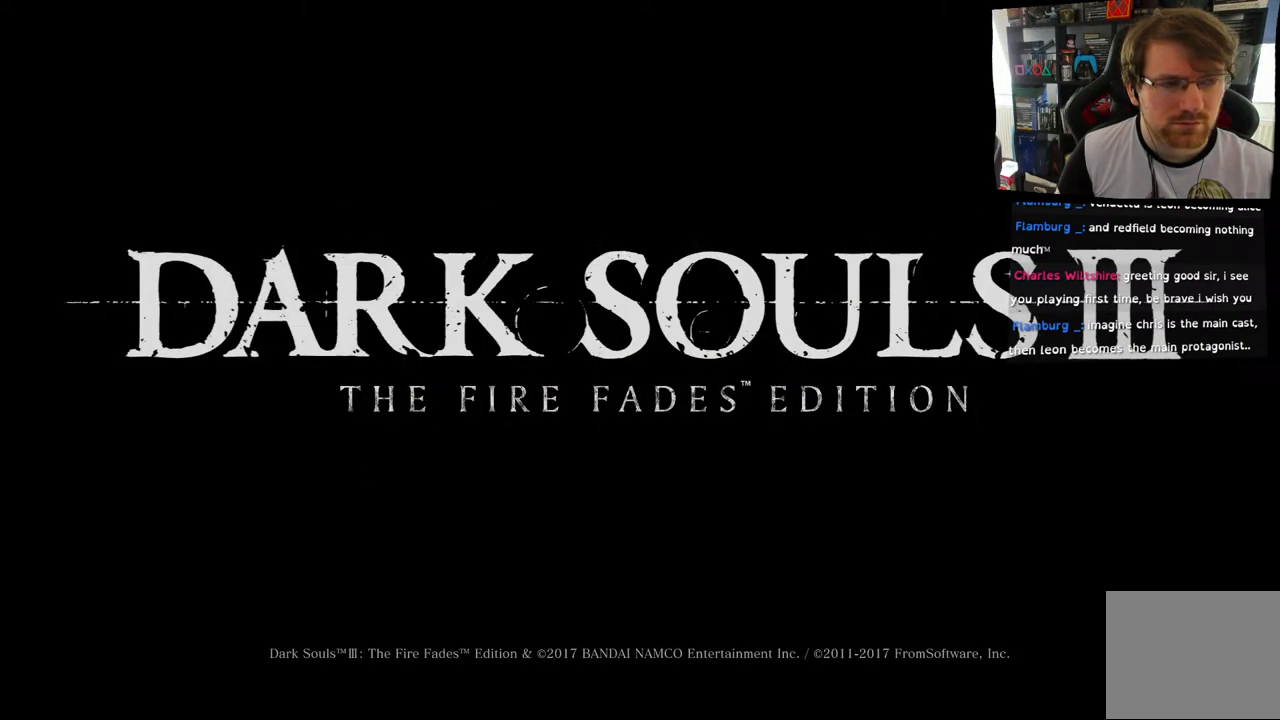
{"buttons": [], "left_stick": "center", "right_stick": "center", "events": []}
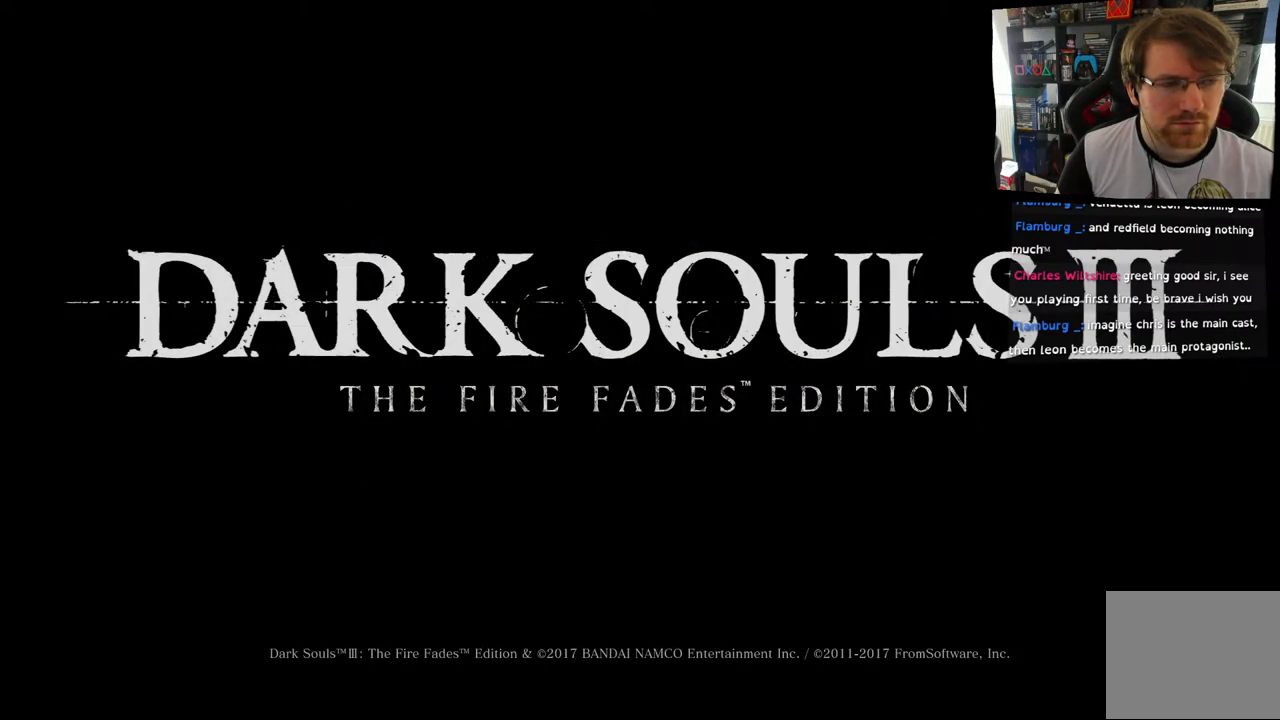
{"buttons": [], "left_stick": "center", "right_stick": "center", "events": []}
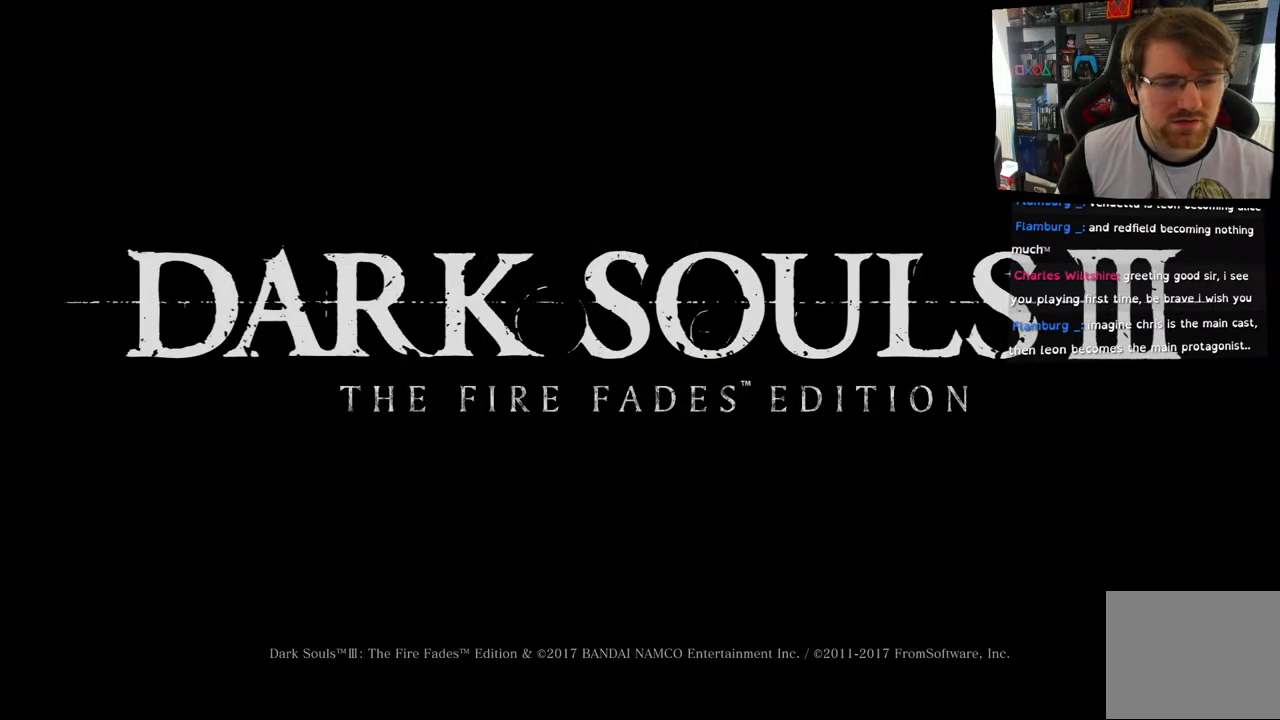
{"buttons": [], "left_stick": "center", "right_stick": "center", "events": [[267, "DPAD_DOWN", "down"], [450, "DPAD_DOWN", "up"]]}
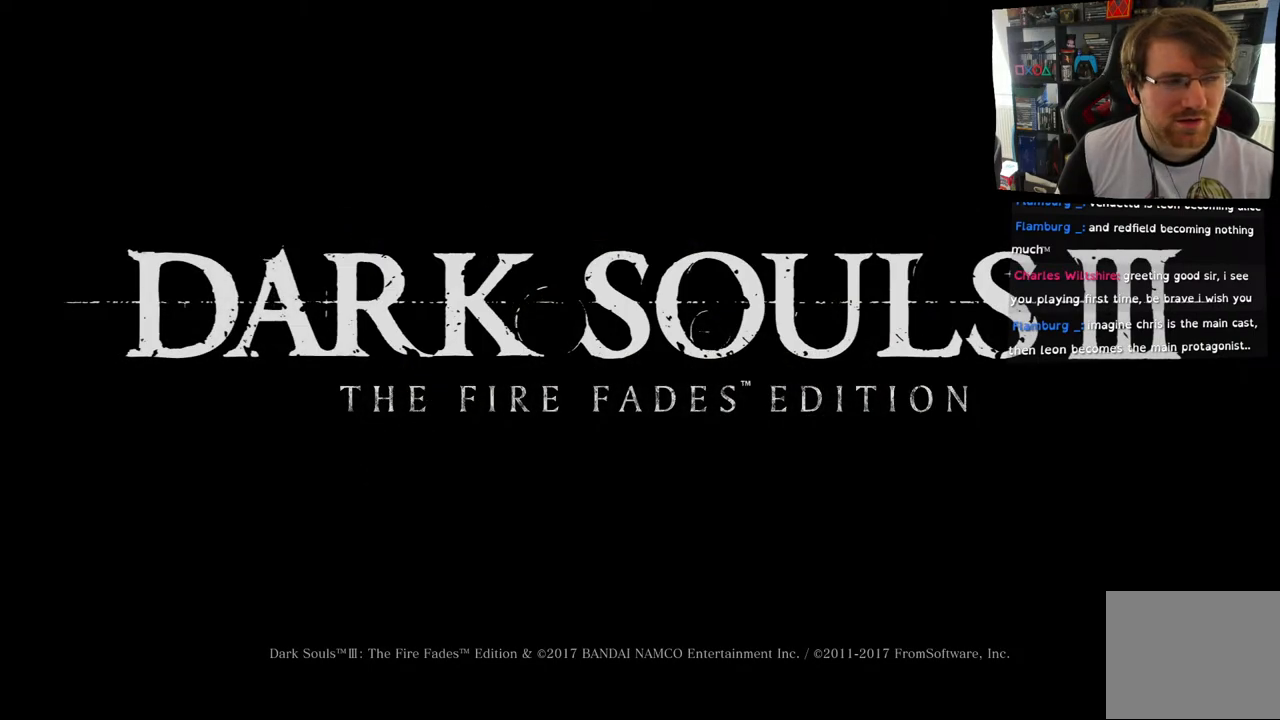
{"buttons": [], "left_stick": "center", "right_stick": "center", "events": [[100, "DPAD_RIGHT", "down"], [250, "DPAD_RIGHT", "up"]]}
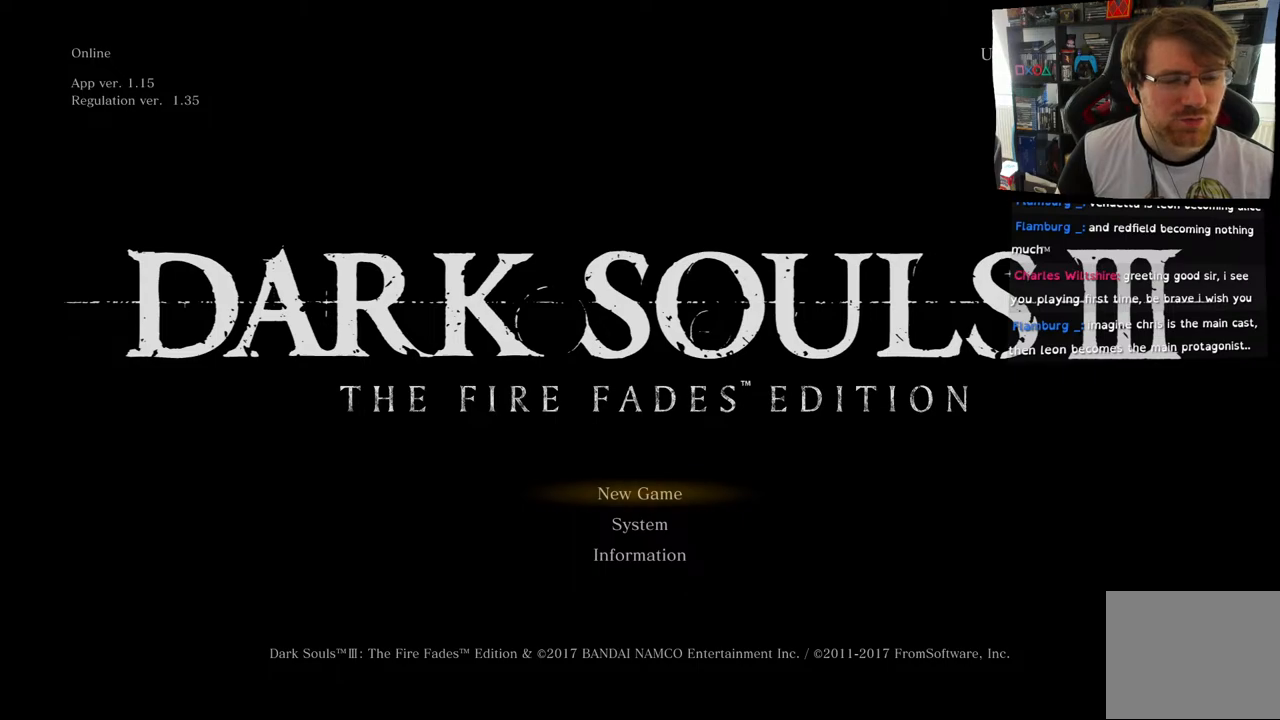
{"buttons": [], "left_stick": "center", "right_stick": "center", "events": [[250, "DPAD_DOWN", "down"], [400, "DPAD_DOWN", "up"]]}
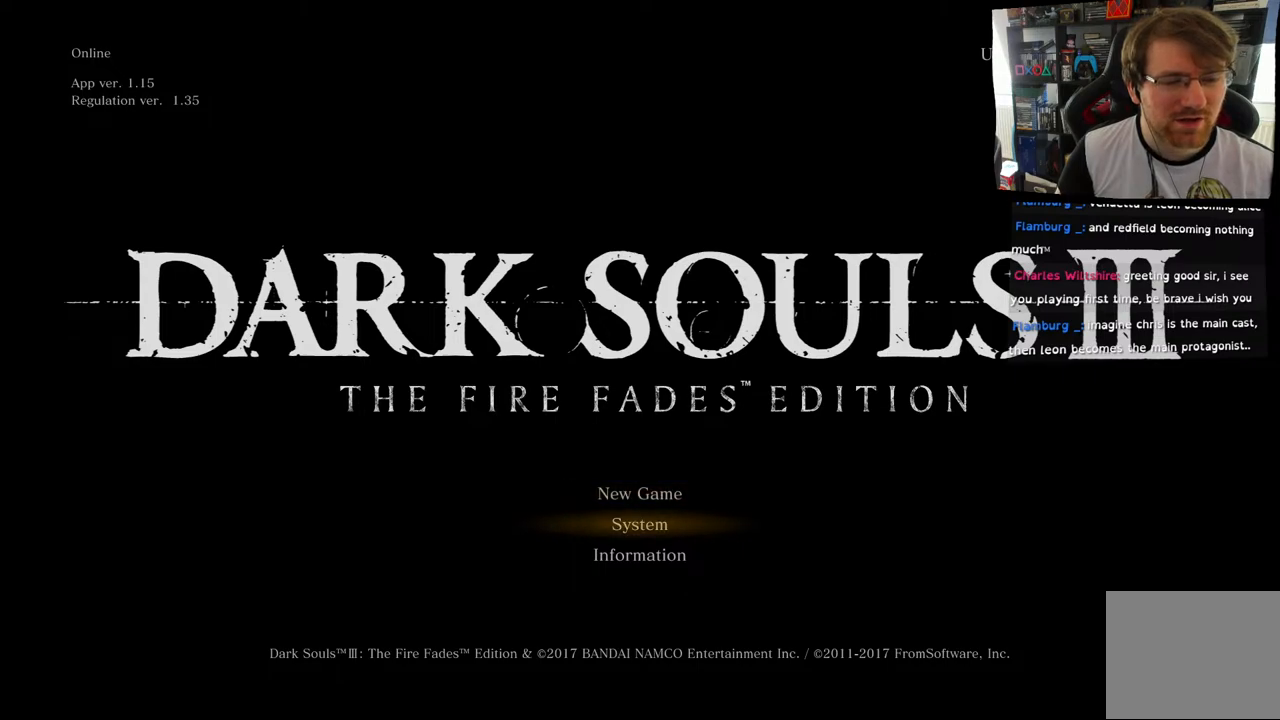
{"buttons": [], "left_stick": "center", "right_stick": "center", "events": [[267, "CROSS", "down"], [400, "CROSS", "up"]]}
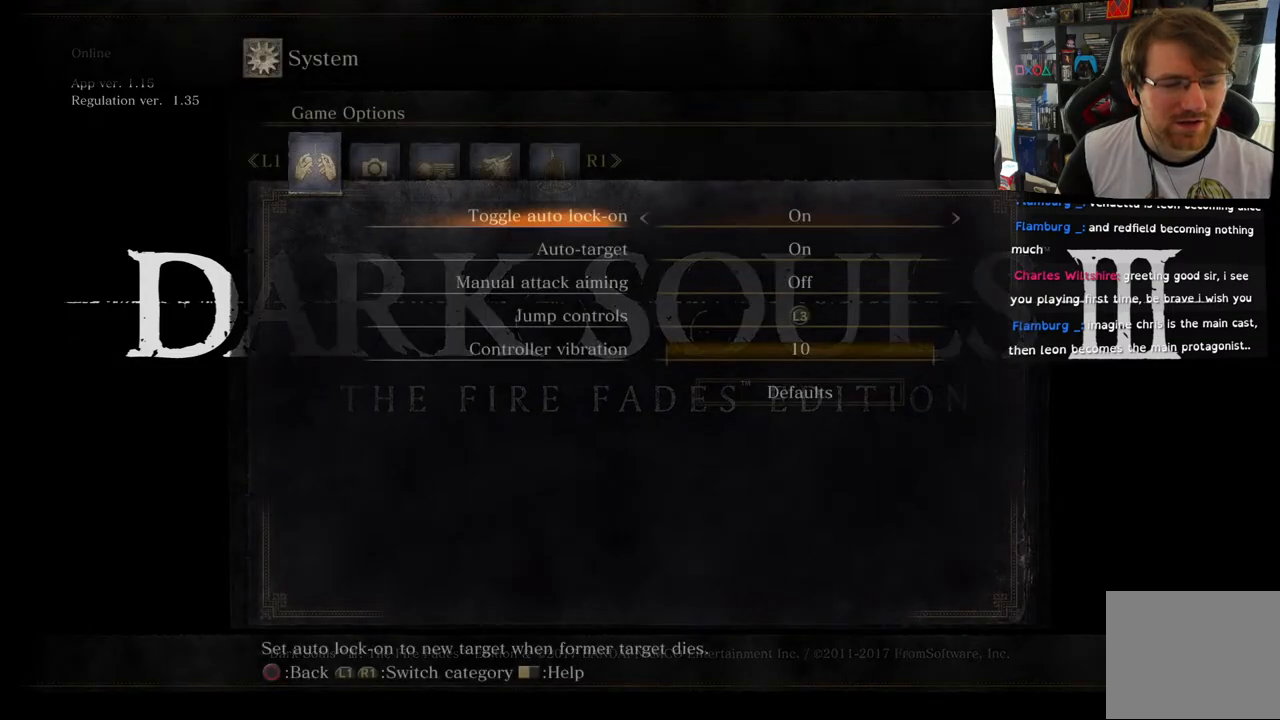
{"buttons": [], "left_stick": "center", "right_stick": "center", "events": []}
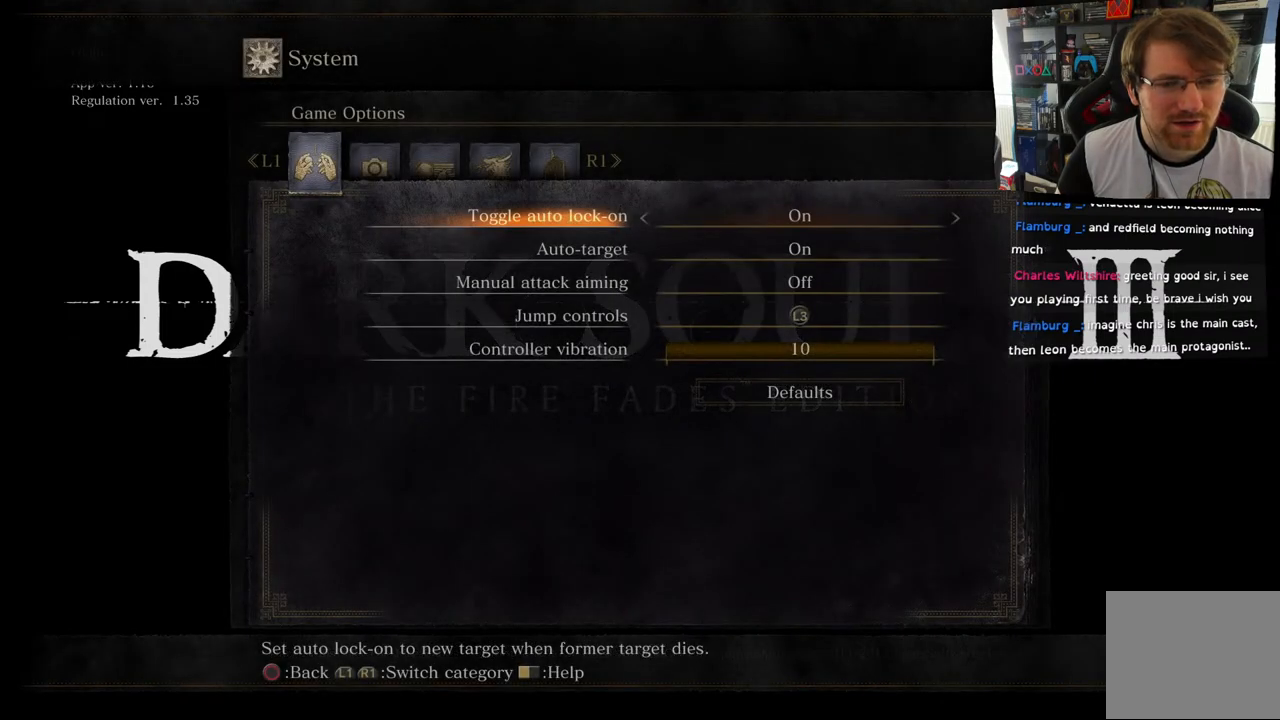
{"buttons": [], "left_stick": "center", "right_stick": "center", "events": []}
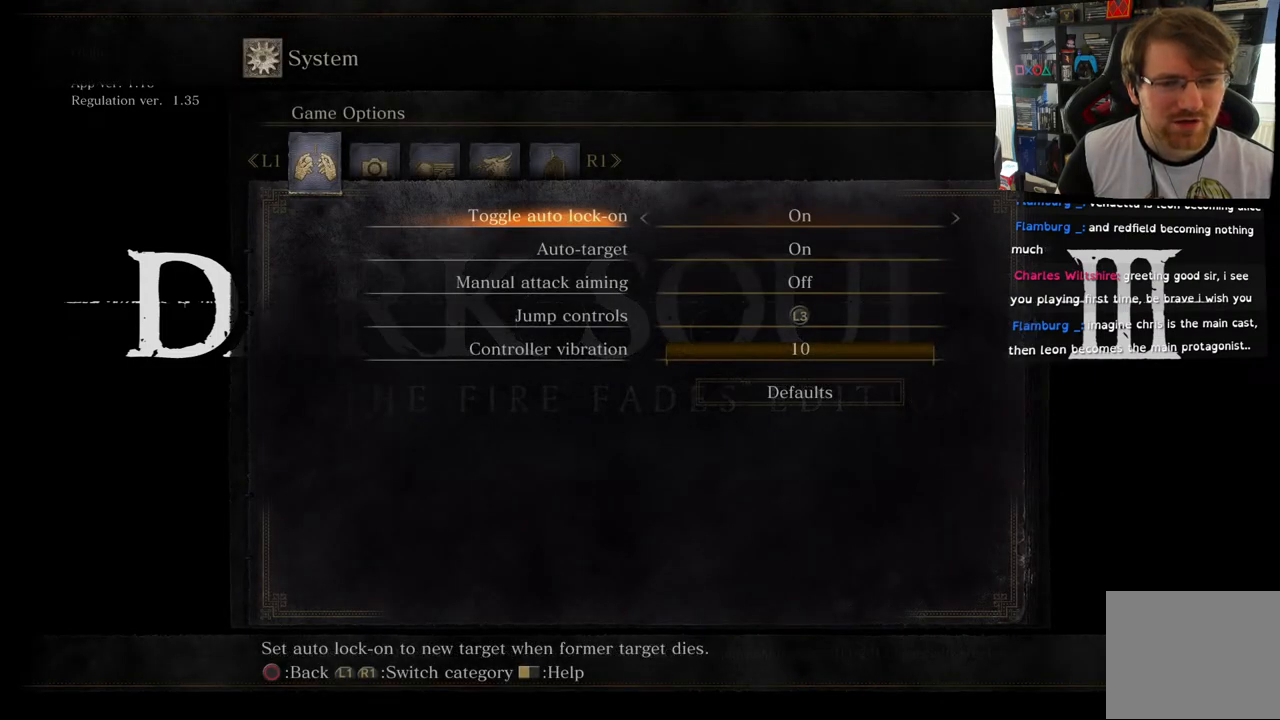
{"buttons": [], "left_stick": "center", "right_stick": "center", "events": [[200, "DPAD_RIGHT", "down"], [350, "DPAD_RIGHT", "up"]]}
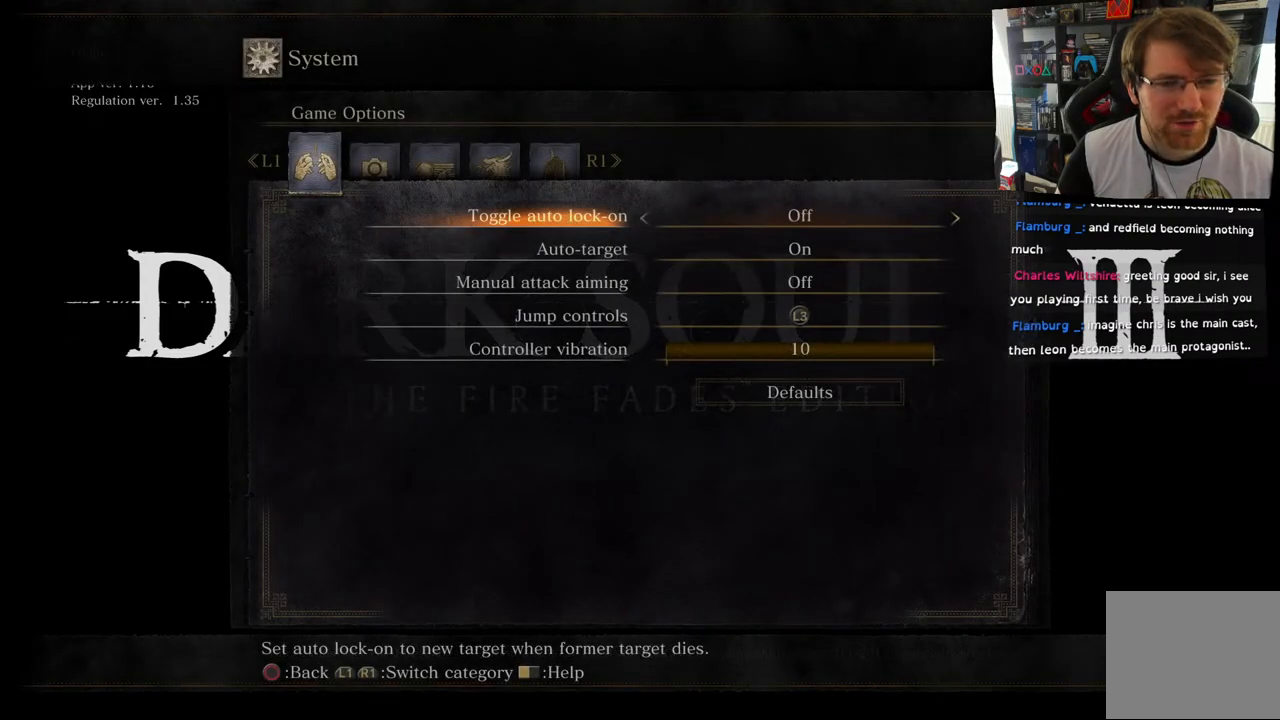
{"buttons": ["DPAD_LEFT"], "left_stick": "center", "right_stick": "center", "events": [[400, "DPAD_LEFT", "down"]]}
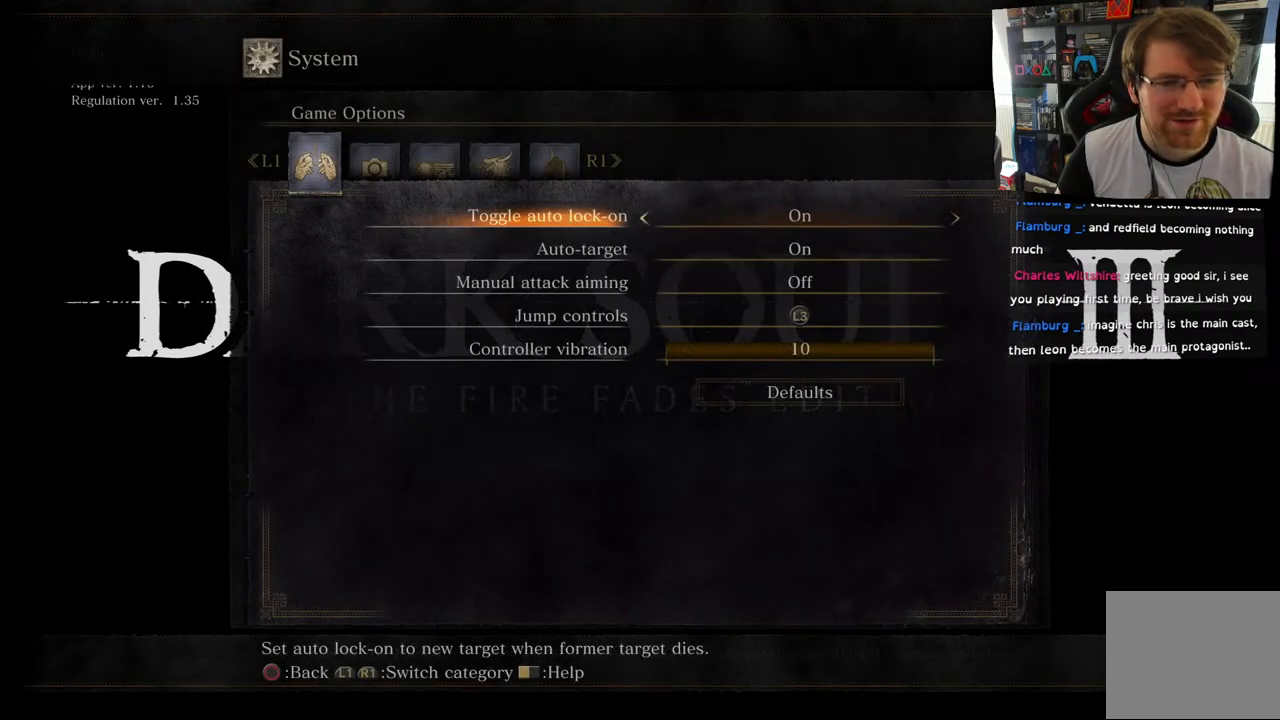
{"buttons": [], "left_stick": "center", "right_stick": "center", "events": [[50, "DPAD_LEFT", "up"], [367, "R1", "down"], [433, "R1", "up"]]}
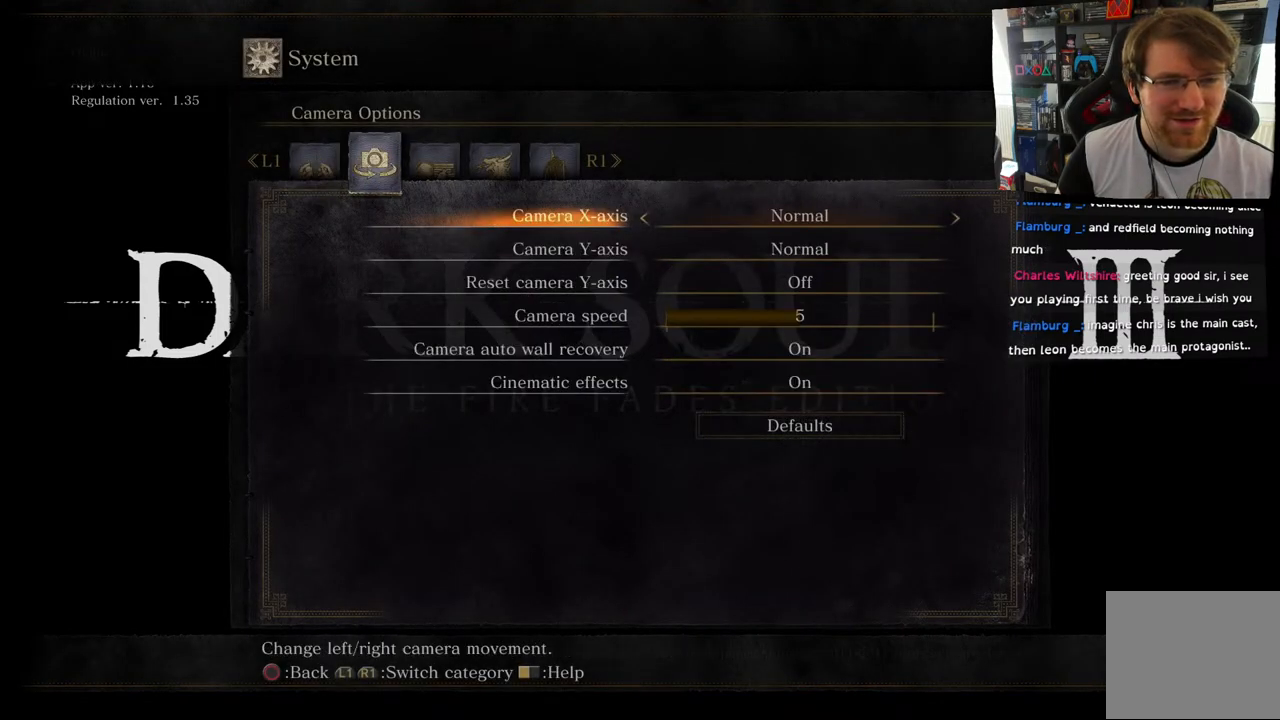
{"buttons": [], "left_stick": "center", "right_stick": "center", "events": [[383, "R1", "down"], [467, "R1", "up"]]}
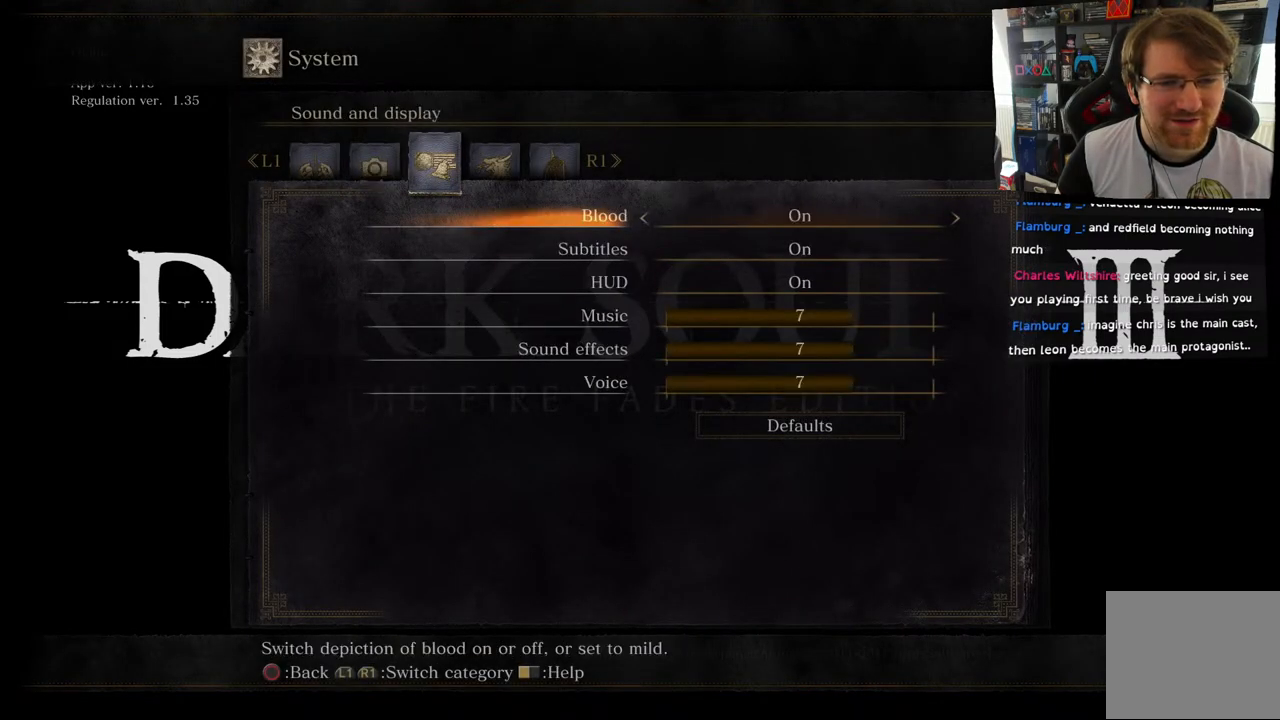
{"buttons": ["R1"], "left_stick": "center", "right_stick": "center", "events": [[400, "R1", "down"]]}
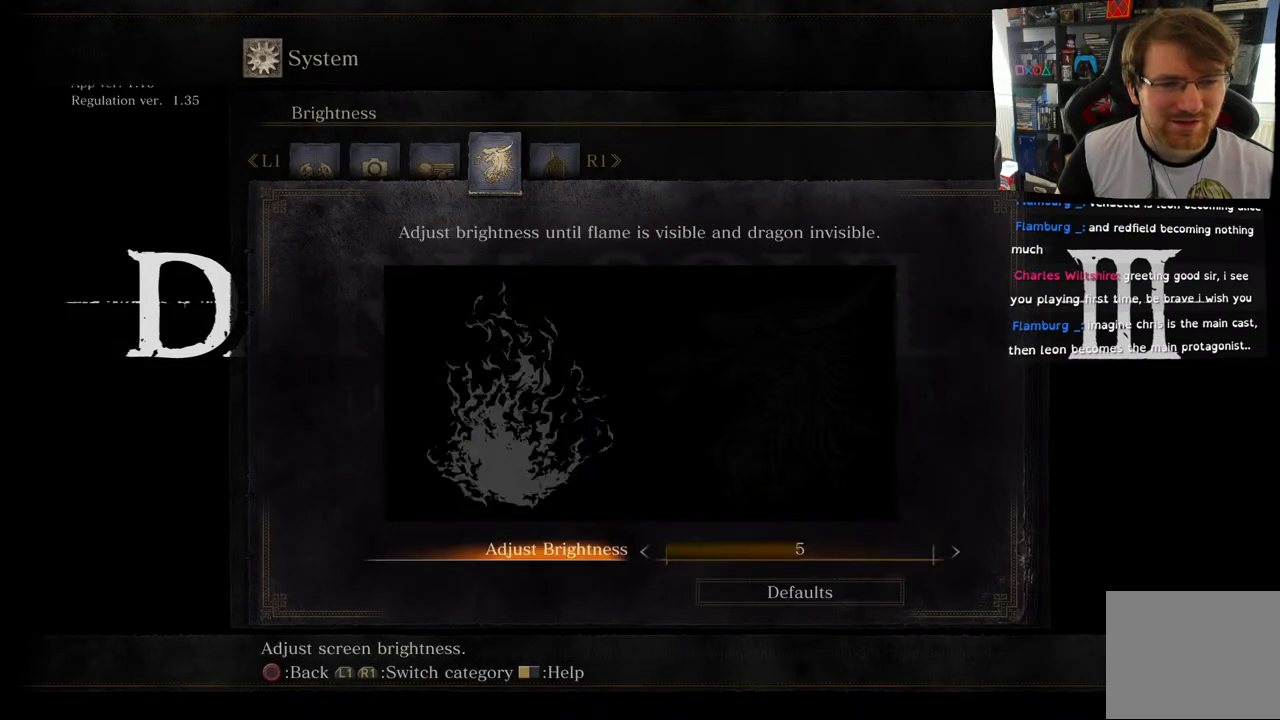
{"buttons": ["L1"], "left_stick": "center", "right_stick": "center", "events": [[33, "R1", "up"], [350, "L1", "down"]]}